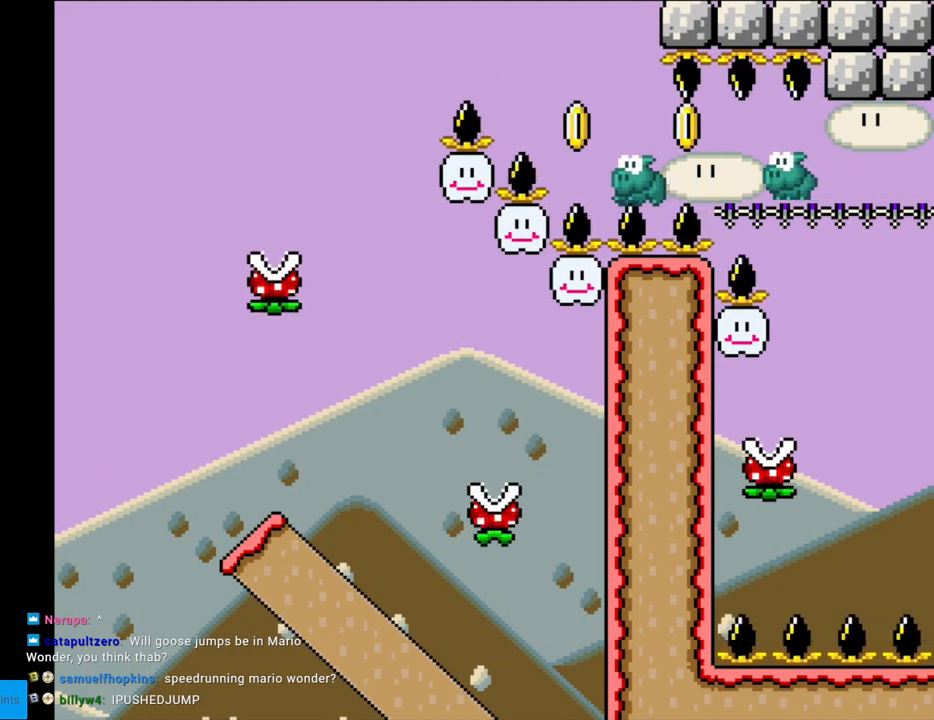
Gameplay with a controller (Nintendo layout); each line is a JSON object with the inputs held at the frame after it. "events" lists button and stick changes between this image and that frame as [ms after this image, input, new state], when the widget could be followed in between. Not read: L3 R3.
{"buttons": ["A", "X", "DPAD_RIGHT"], "events": [[300, "A", "down"]]}
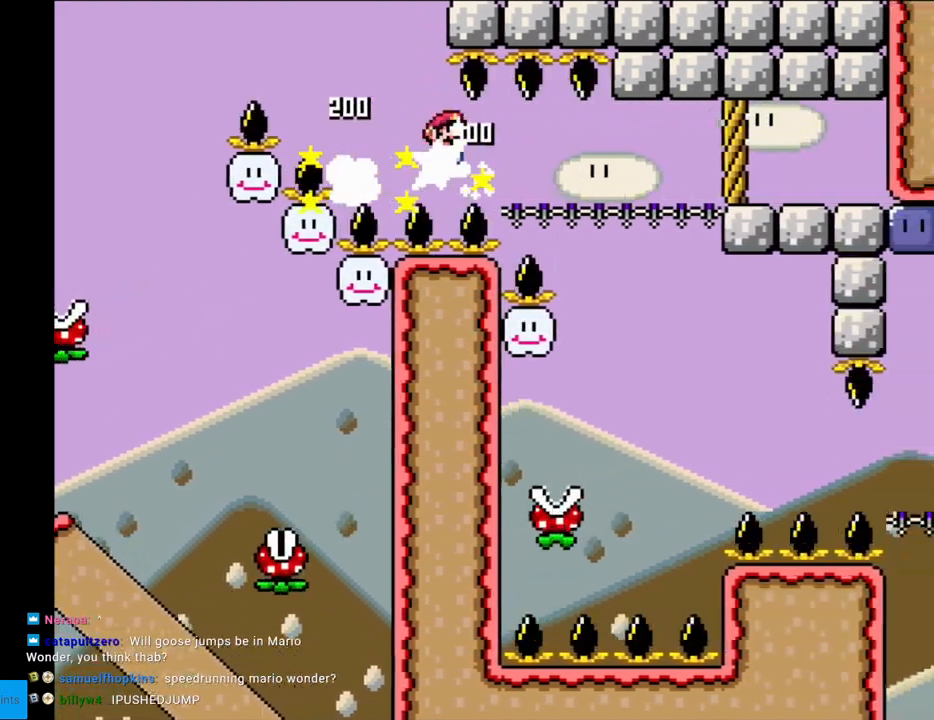
{"buttons": ["A", "X", "DPAD_LEFT"], "events": [[333, "DPAD_RIGHT", "up"], [333, "DPAD_UP", "down"], [350, "DPAD_LEFT", "down"], [350, "DPAD_UP", "up"]]}
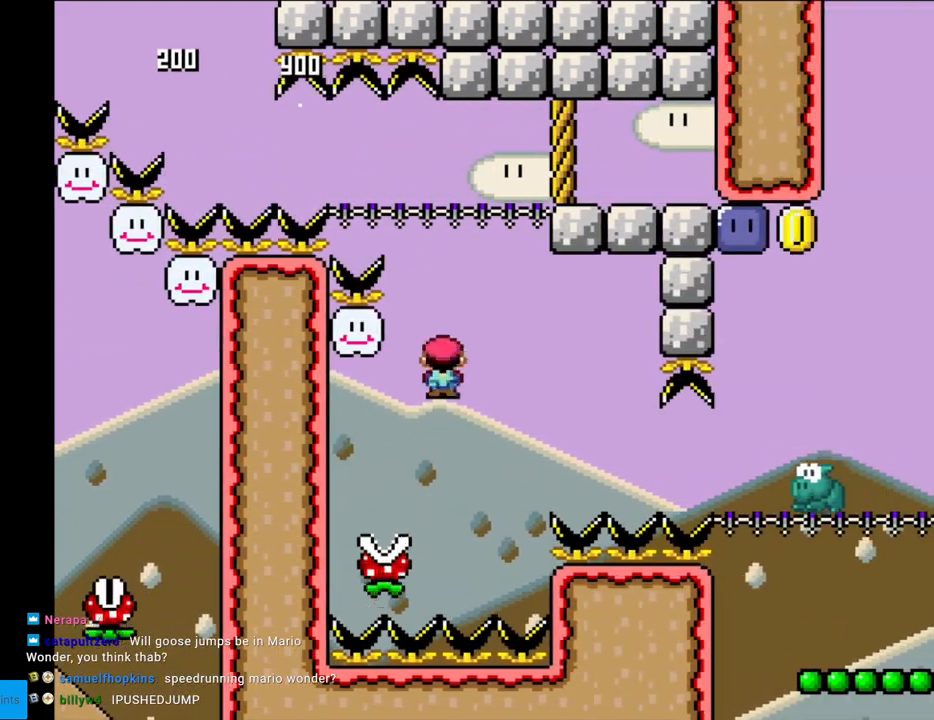
{"buttons": ["X", "DPAD_RIGHT"], "events": [[167, "DPAD_LEFT", "up"], [167, "DPAD_RIGHT", "down"], [500, "A", "up"]]}
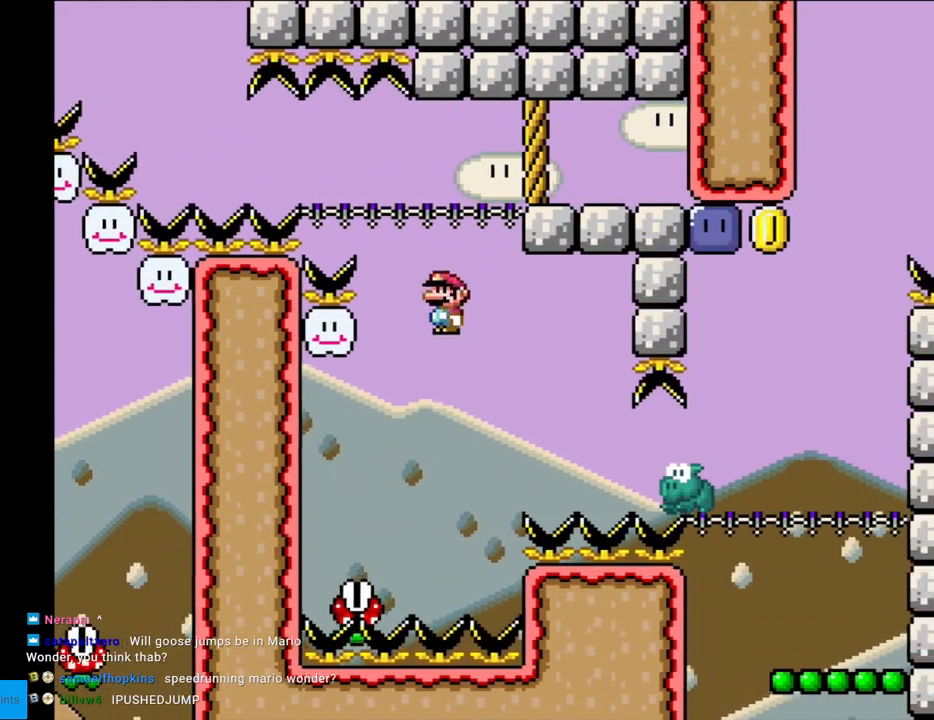
{"buttons": ["A", "X", "DPAD_RIGHT"], "events": [[350, "A", "down"]]}
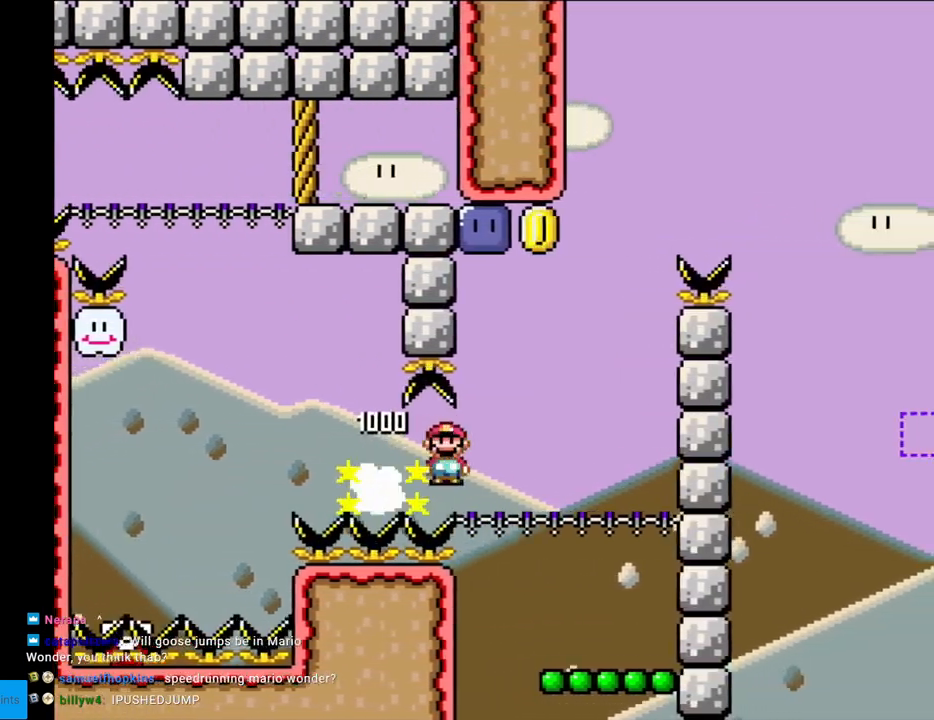
{"buttons": ["B", "Y"], "events": [[133, "A", "up"], [150, "Y", "down"], [167, "X", "up"], [250, "DPAD_RIGHT", "up"], [250, "DPAD_UP", "down"], [267, "DPAD_LEFT", "down"], [267, "DPAD_UP", "up"], [350, "DPAD_LEFT", "up"], [433, "B", "down"]]}
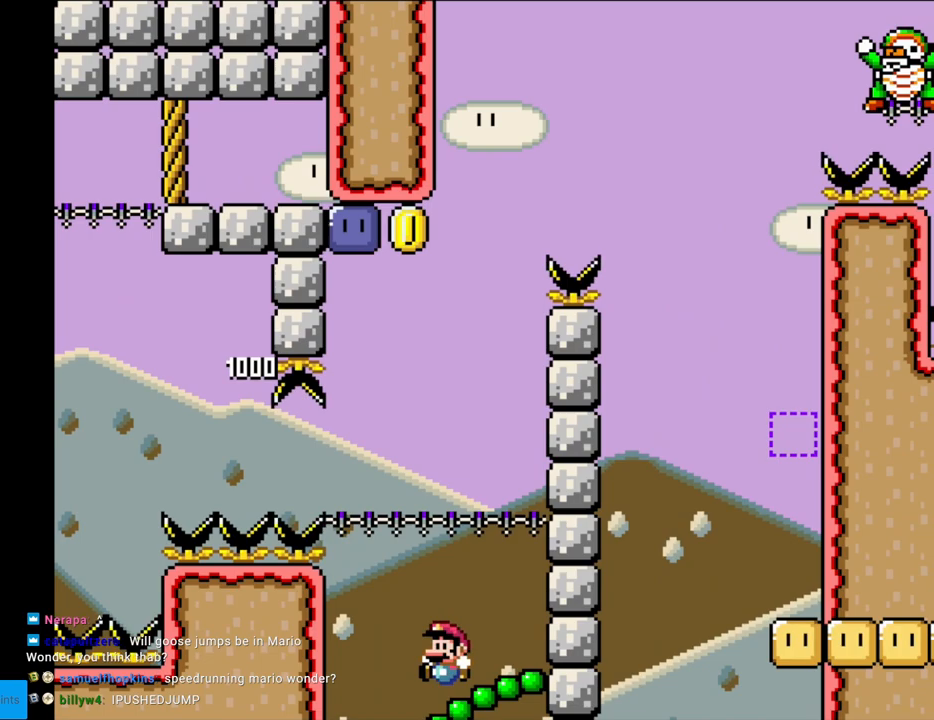
{"buttons": ["B", "Y", "DPAD_LEFT"], "events": [[350, "DPAD_LEFT", "down"]]}
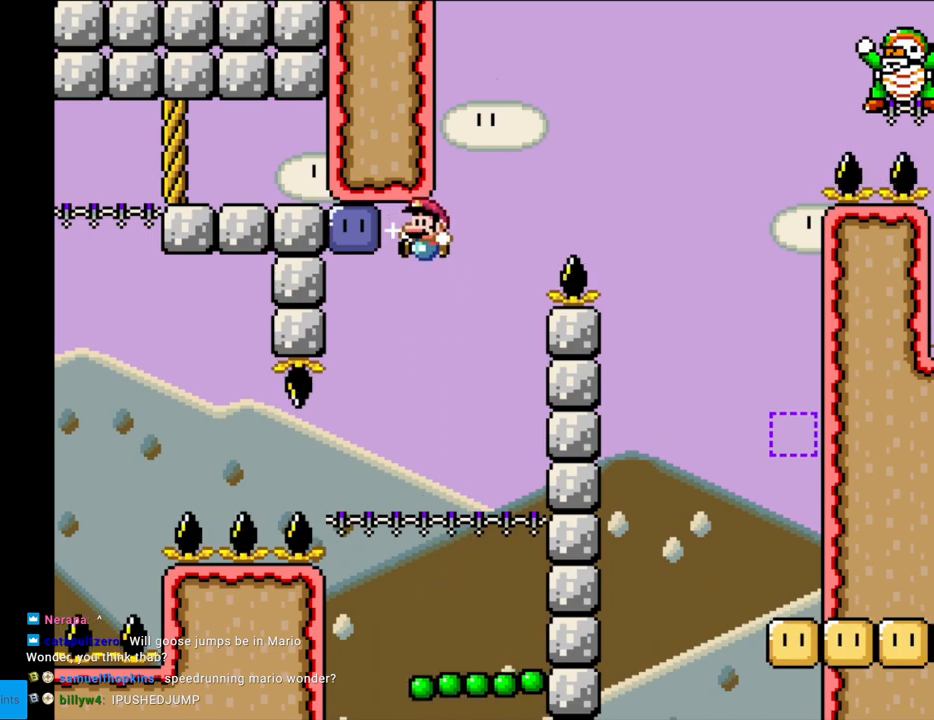
{"buttons": ["Y", "DPAD_RIGHT"], "events": [[33, "Y", "up"], [167, "Y", "down"], [183, "DPAD_LEFT", "up"], [300, "DPAD_RIGHT", "down"], [433, "B", "up"]]}
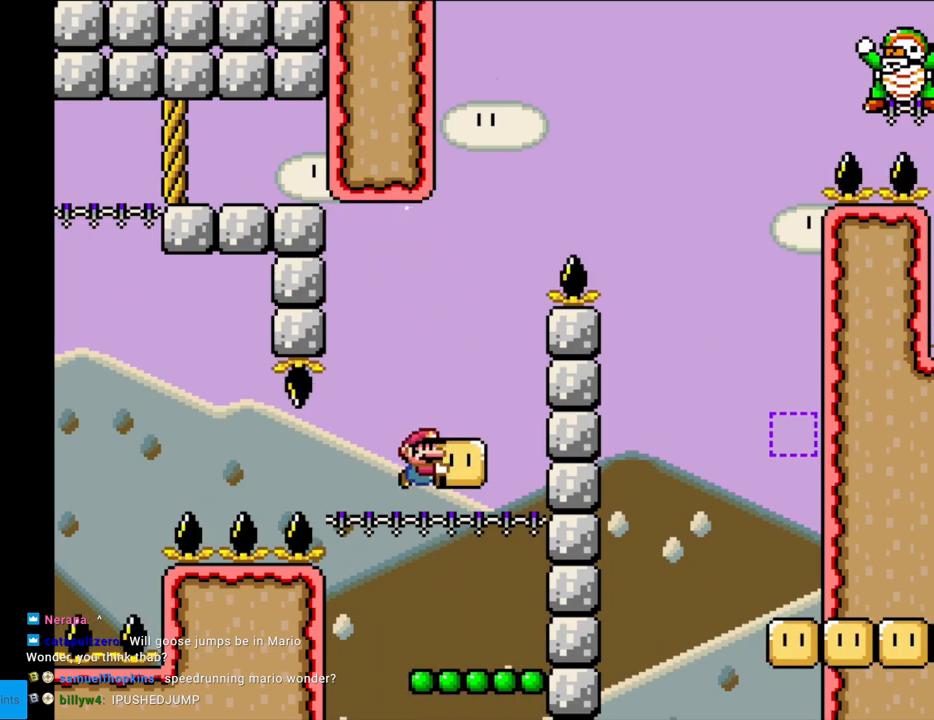
{"buttons": ["Y"], "events": [[67, "DPAD_LEFT", "down"], [67, "DPAD_RIGHT", "up"], [150, "DPAD_LEFT", "up"], [333, "B", "down"], [467, "B", "up"]]}
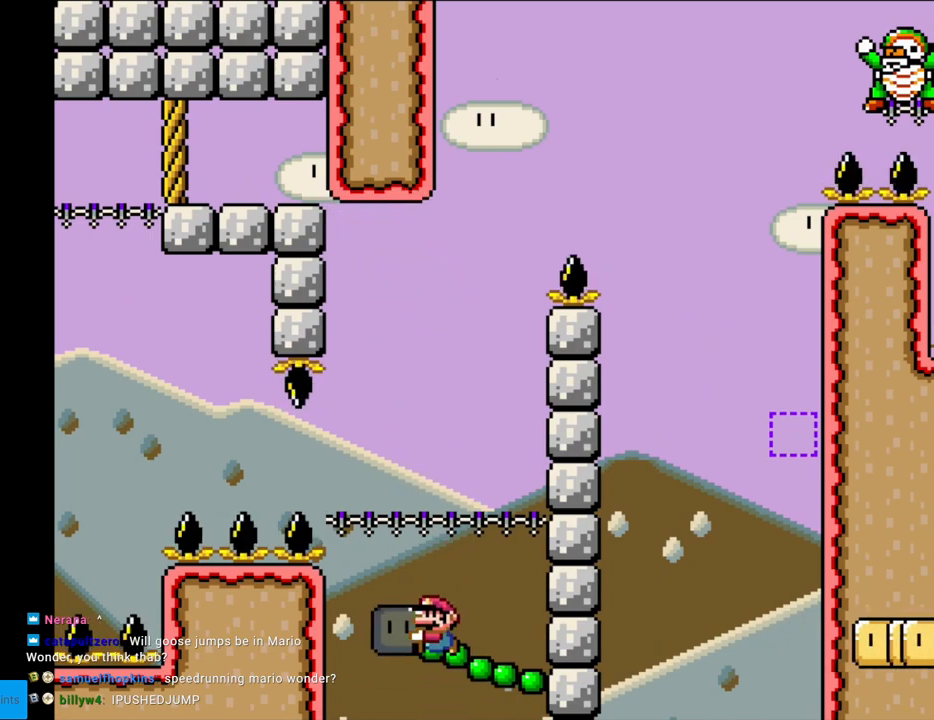
{"buttons": ["B", "Y"], "events": [[400, "B", "down"]]}
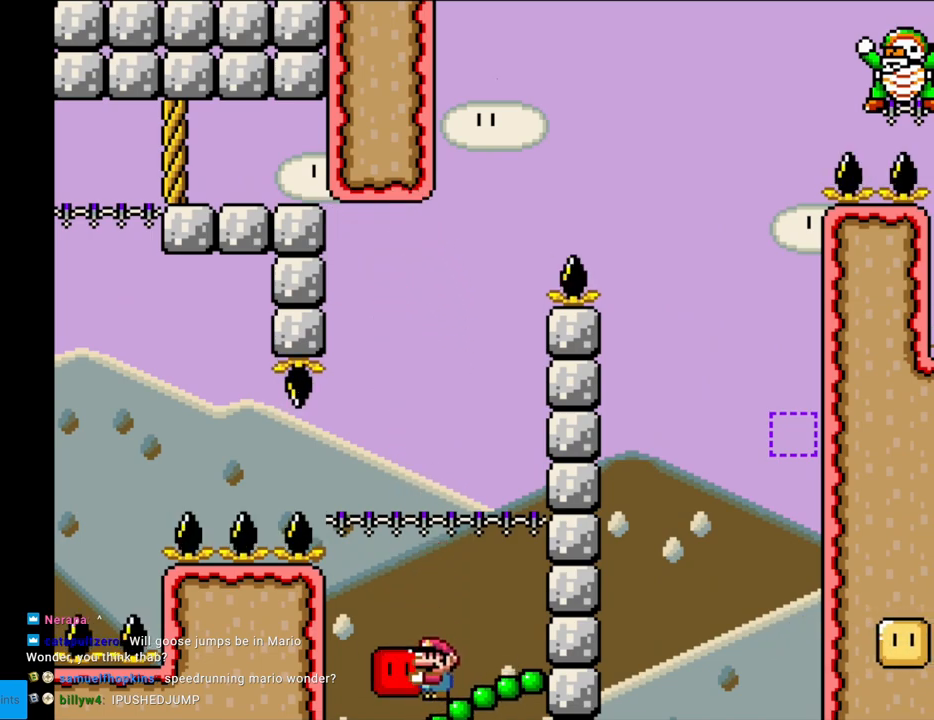
{"buttons": ["B", "Y", "DPAD_RIGHT"], "events": [[233, "DPAD_RIGHT", "down"], [400, "DPAD_RIGHT", "up"], [483, "DPAD_RIGHT", "down"]]}
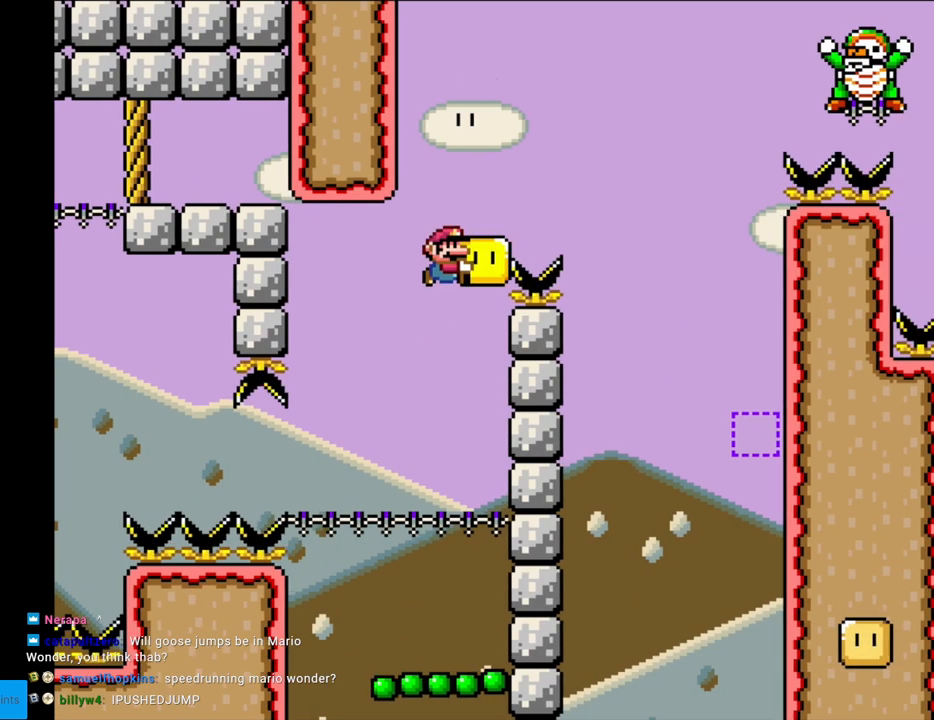
{"buttons": ["B", "Y"], "events": [[383, "DPAD_RIGHT", "up"]]}
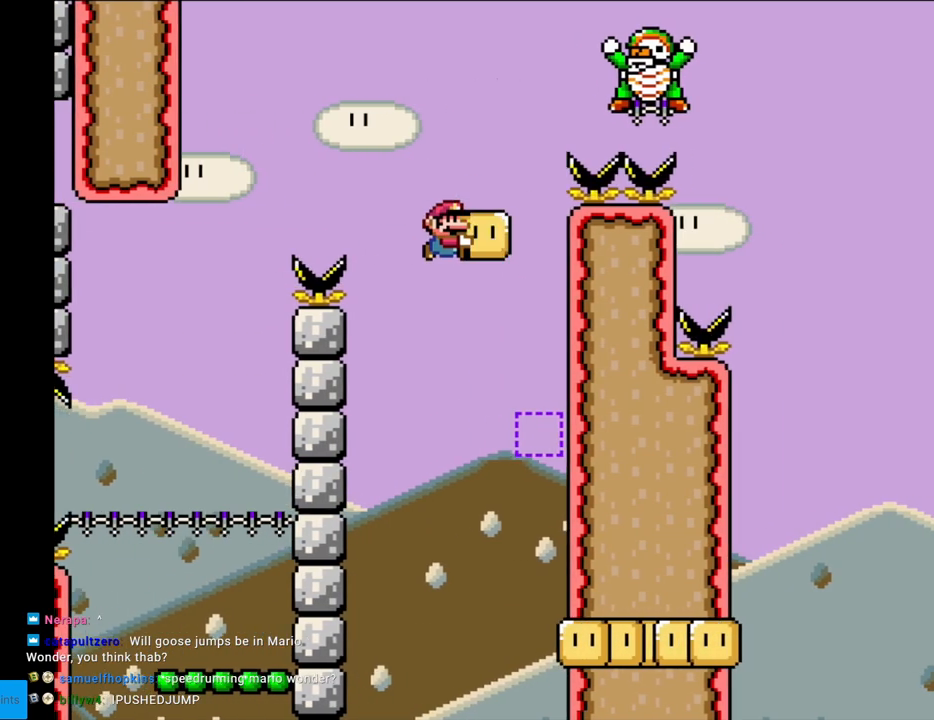
{"buttons": ["Y"], "events": [[100, "B", "up"]]}
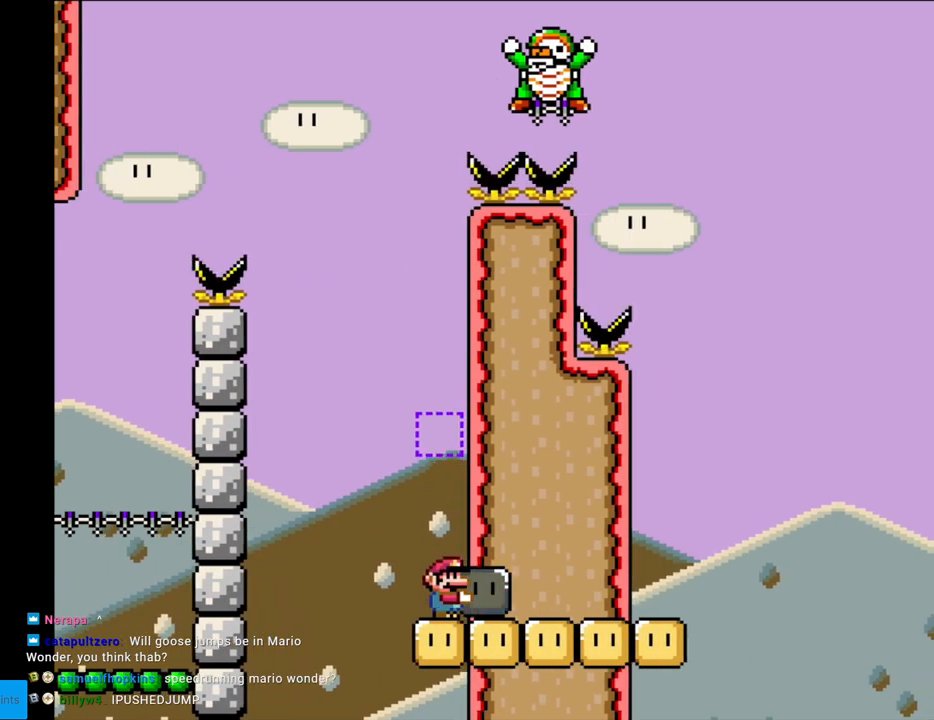
{"buttons": ["Y", "DPAD_LEFT"], "events": [[50, "B", "down"], [300, "B", "up"], [333, "DPAD_LEFT", "down"]]}
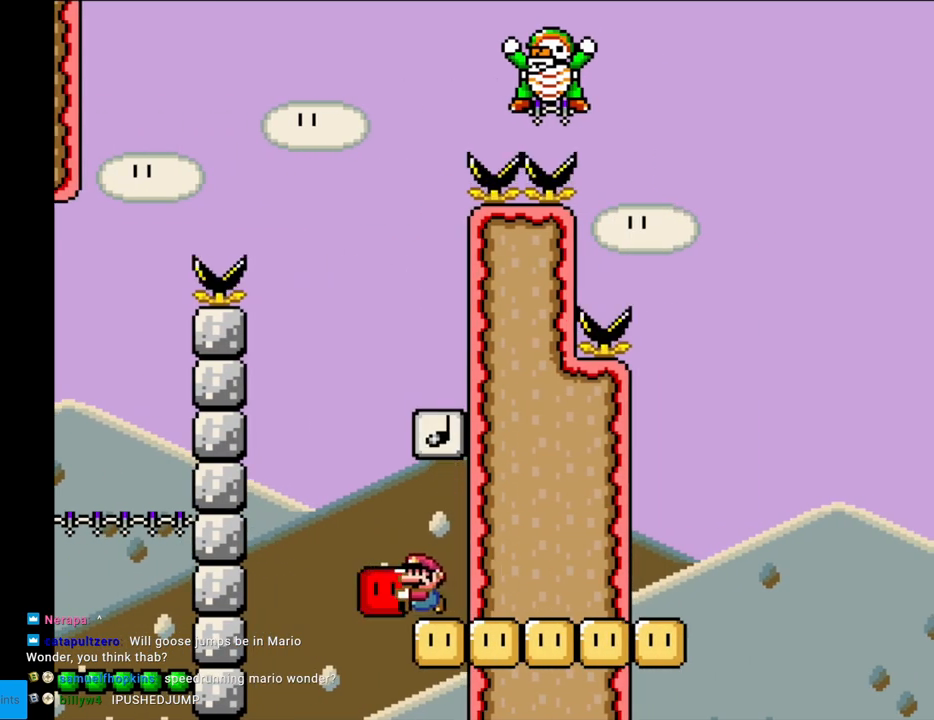
{"buttons": ["B", "Y", "DPAD_RIGHT"], "events": [[50, "B", "down"], [150, "DPAD_LEFT", "up"], [167, "DPAD_RIGHT", "down"]]}
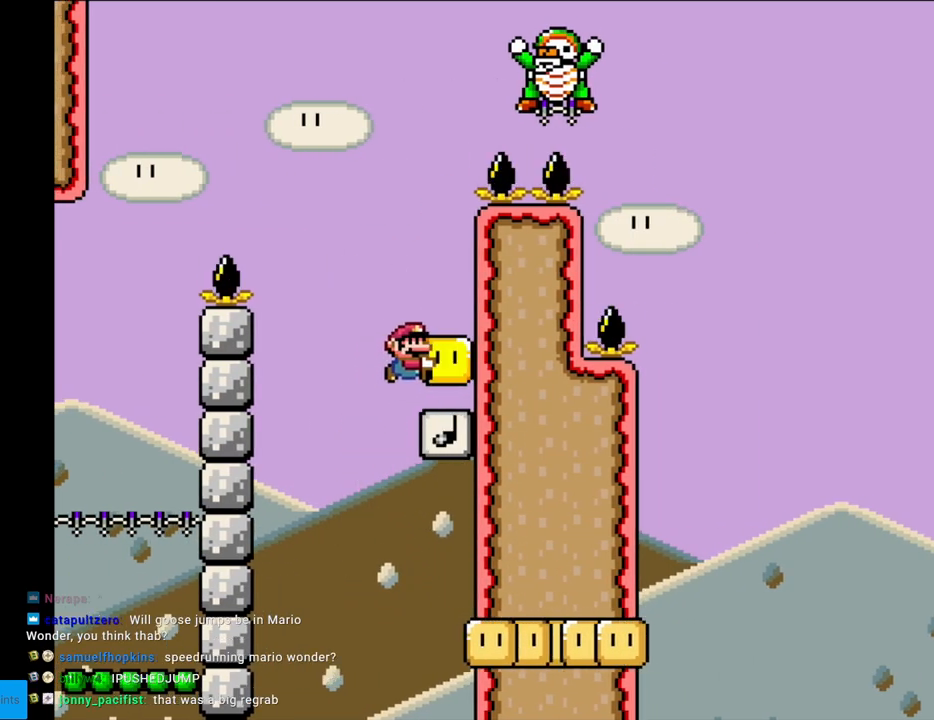
{"buttons": ["B", "Y", "DPAD_RIGHT"], "events": [[50, "DPAD_RIGHT", "up"], [67, "DPAD_LEFT", "down"], [283, "DPAD_LEFT", "up"], [333, "DPAD_RIGHT", "down"]]}
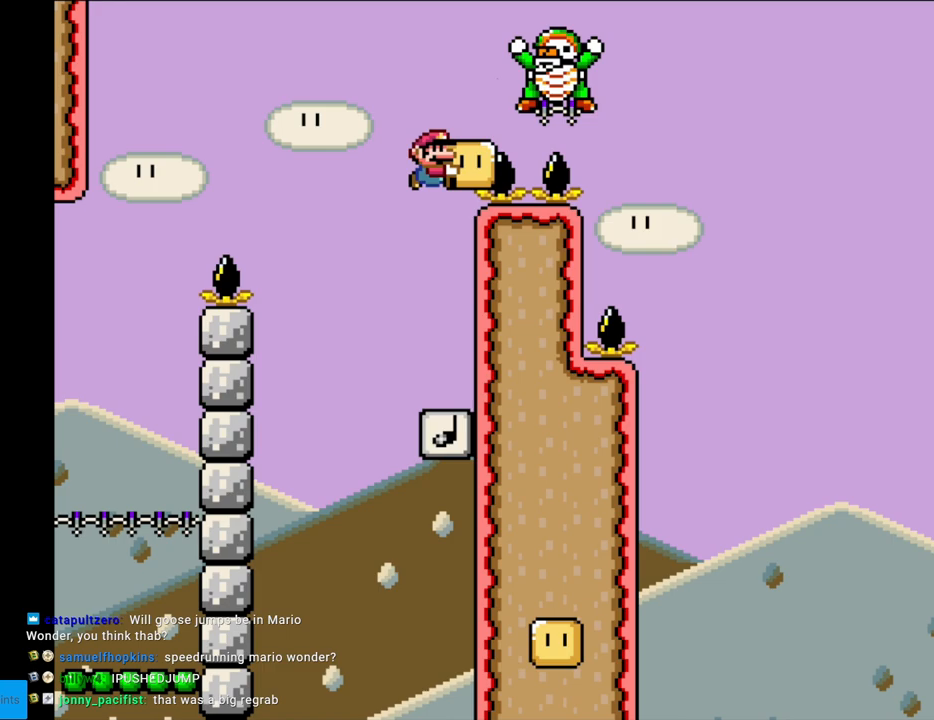
{"buttons": ["B", "Y", "DPAD_RIGHT"], "events": []}
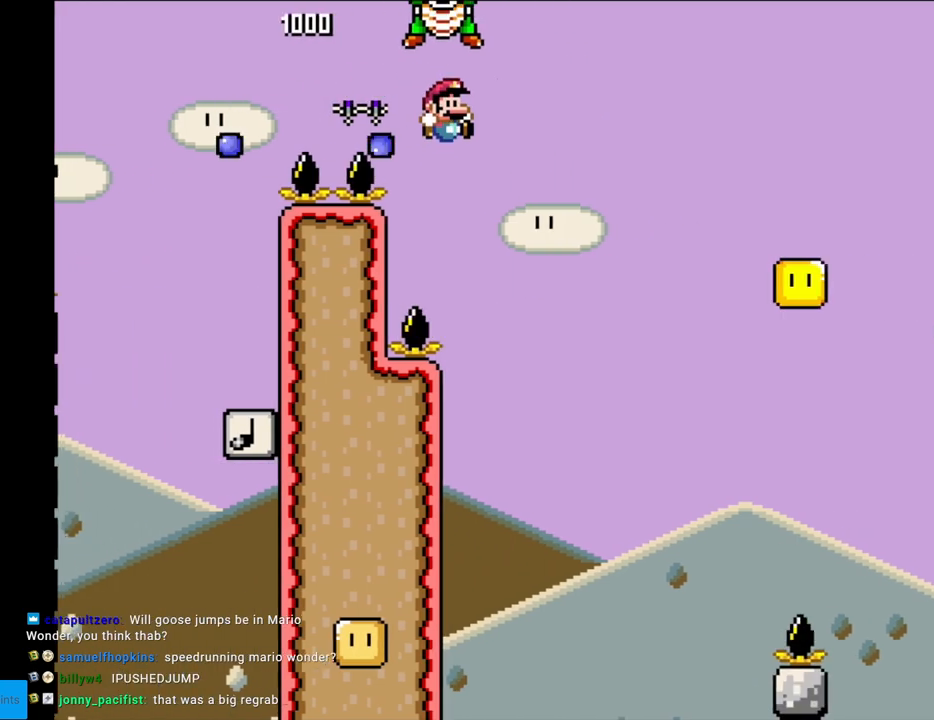
{"buttons": ["B", "Y", "DPAD_LEFT"], "events": [[100, "DPAD_RIGHT", "up"], [117, "DPAD_LEFT", "down"], [117, "DPAD_UP", "down"], [133, "DPAD_UP", "up"]]}
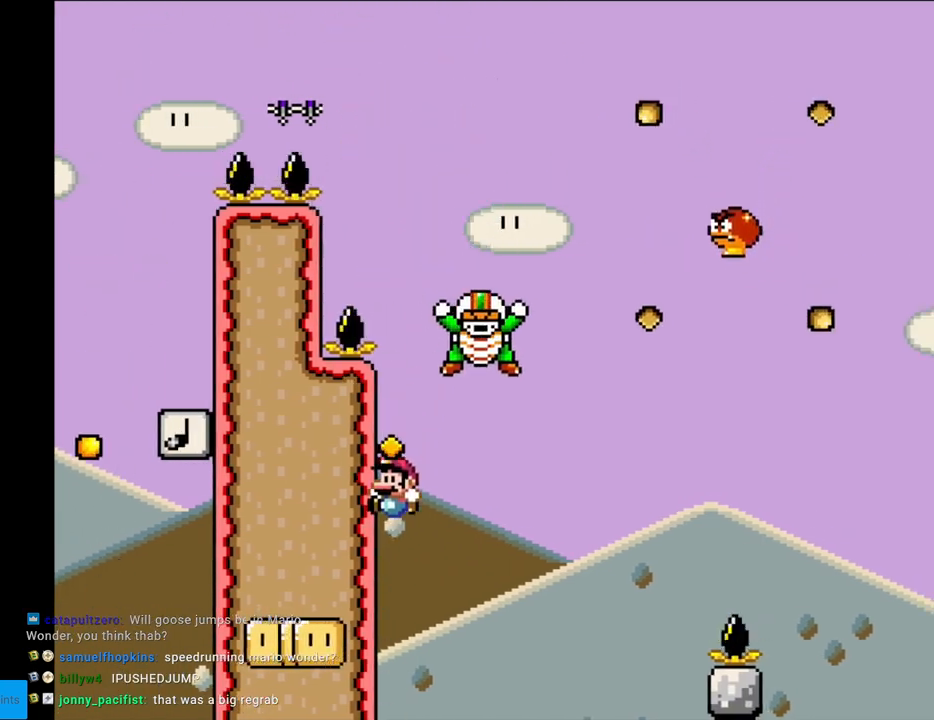
{"buttons": ["Y", "DPAD_RIGHT"], "events": [[217, "B", "up"], [217, "DPAD_LEFT", "up"], [417, "DPAD_RIGHT", "down"]]}
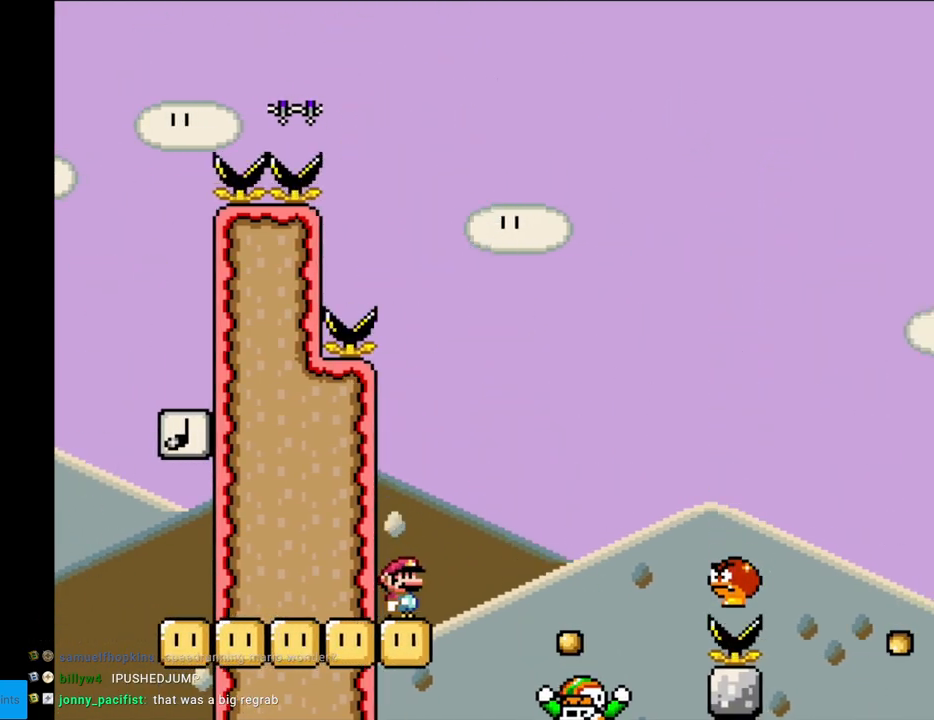
{"buttons": ["Y", "DPAD_RIGHT"], "events": [[83, "B", "down"], [400, "B", "up"]]}
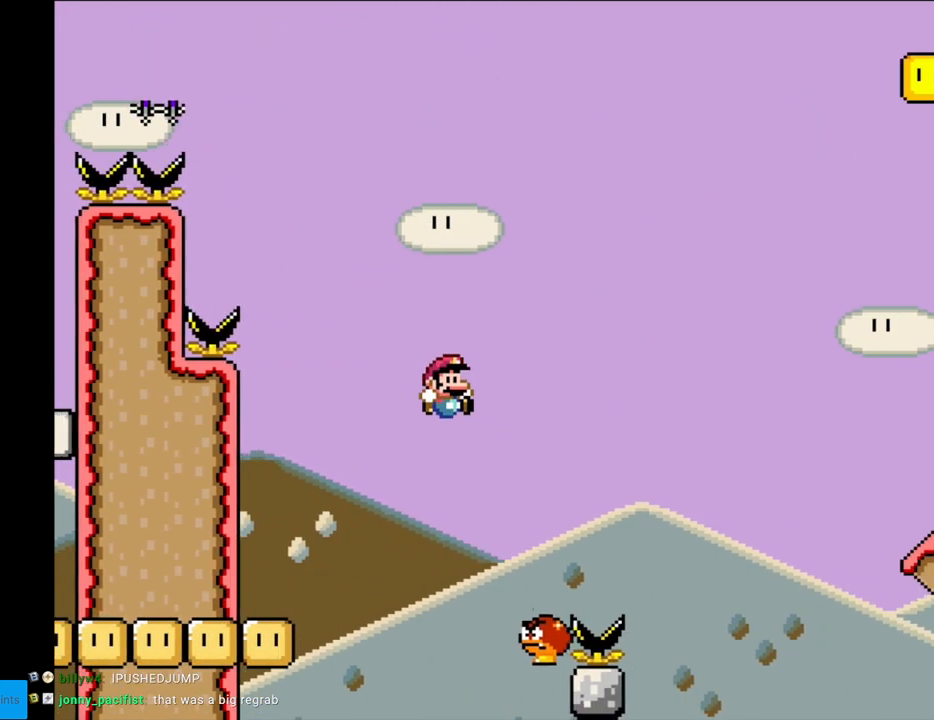
{"buttons": [], "events": [[300, "Y", "up"], [317, "DPAD_RIGHT", "up"]]}
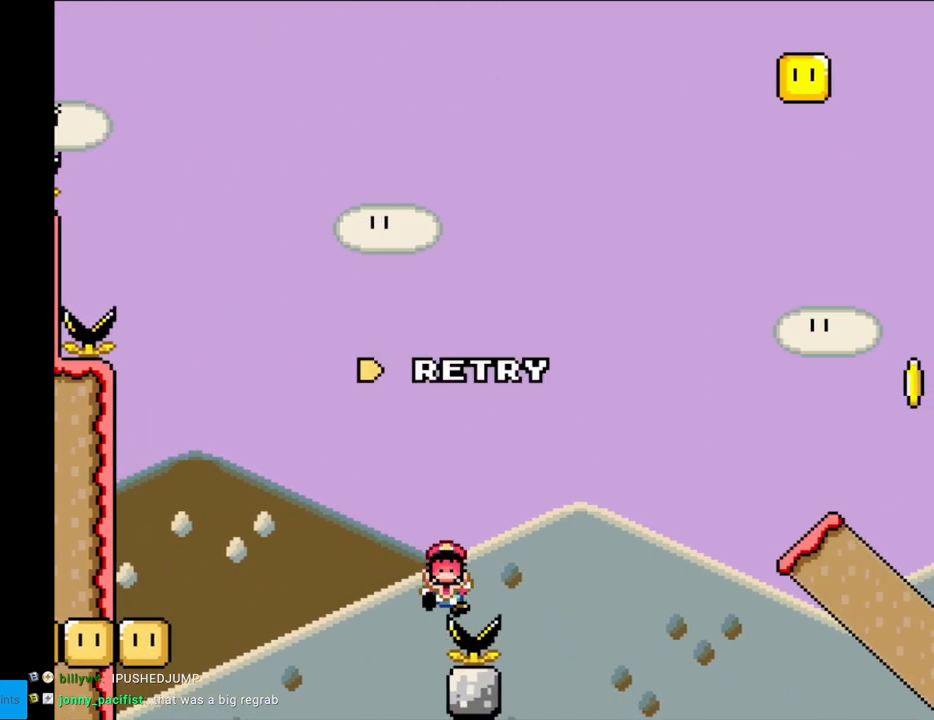
{"buttons": ["A"], "events": [[483, "A", "down"]]}
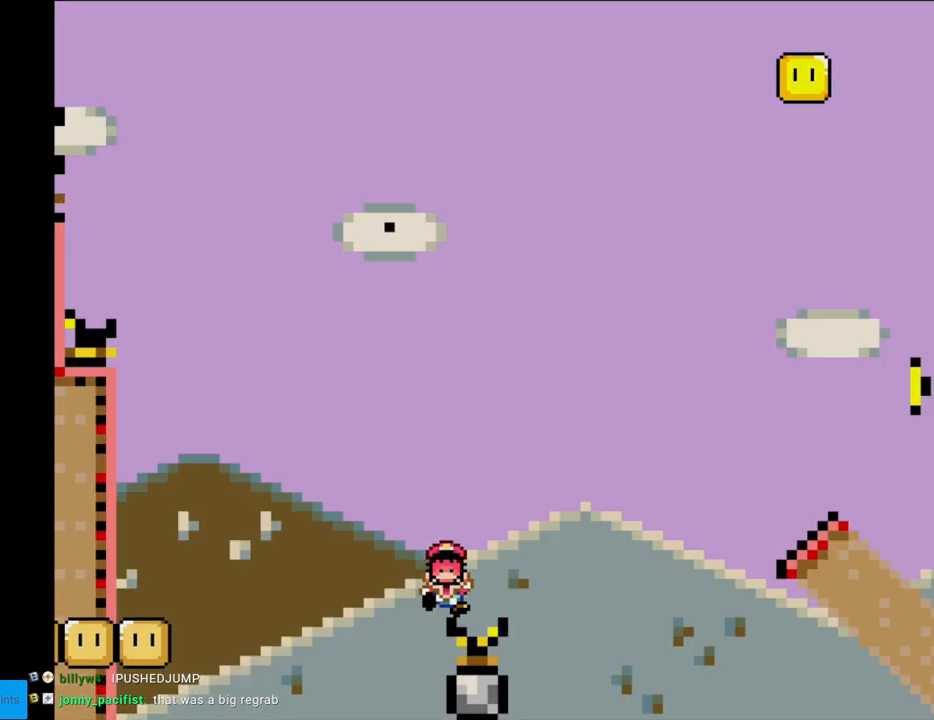
{"buttons": ["A"], "events": [[150, "A", "up"], [217, "A", "down"], [383, "A", "up"], [417, "A", "down"]]}
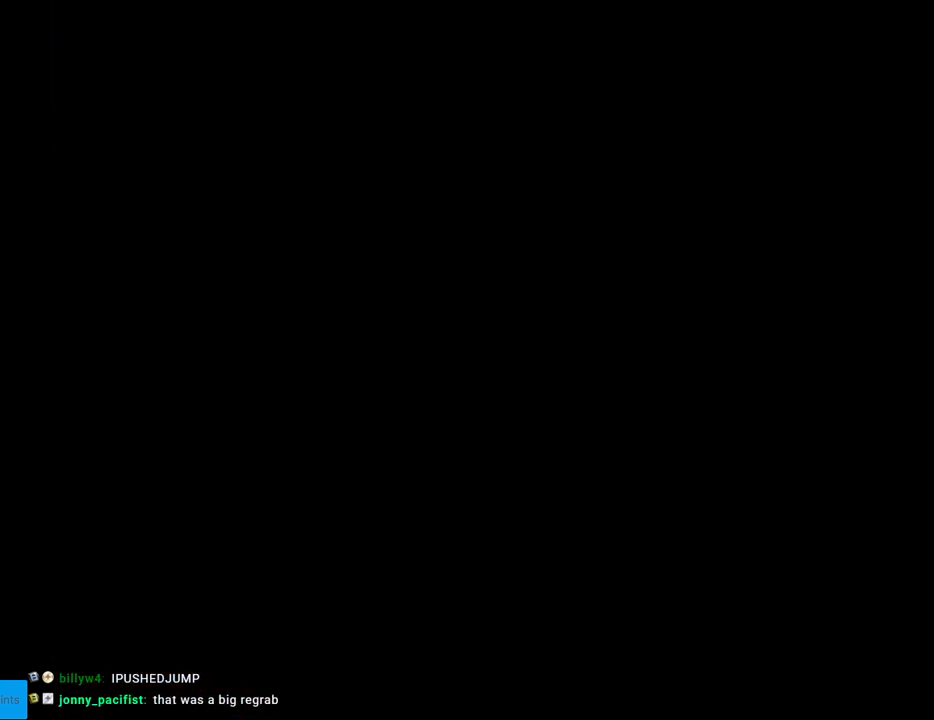
{"buttons": ["B", "Y"], "events": [[167, "A", "up"], [383, "B", "down"], [383, "Y", "down"]]}
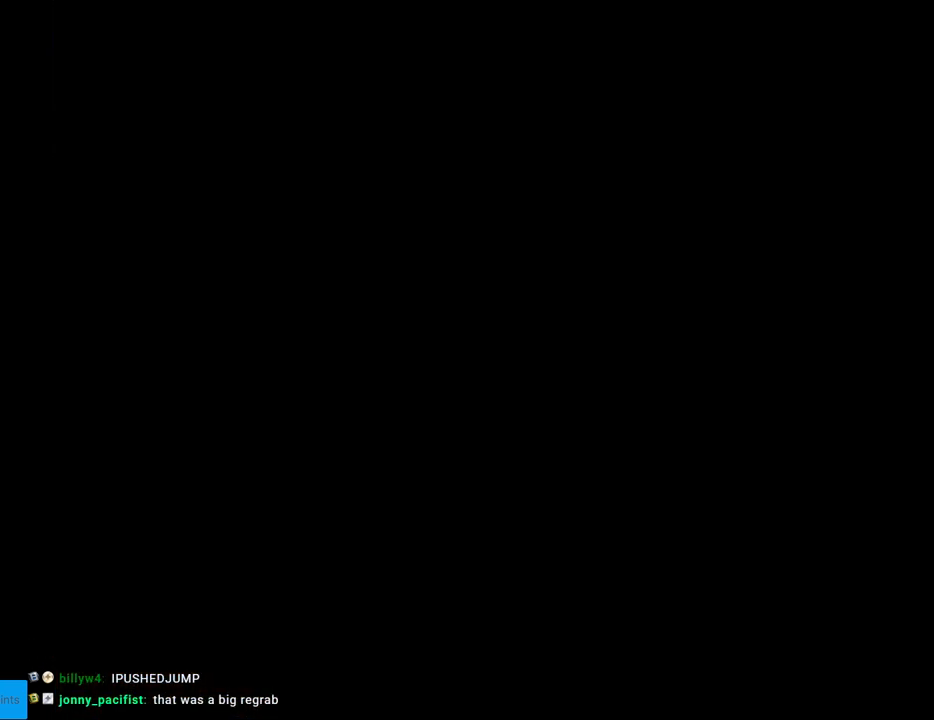
{"buttons": ["B", "Y"], "events": []}
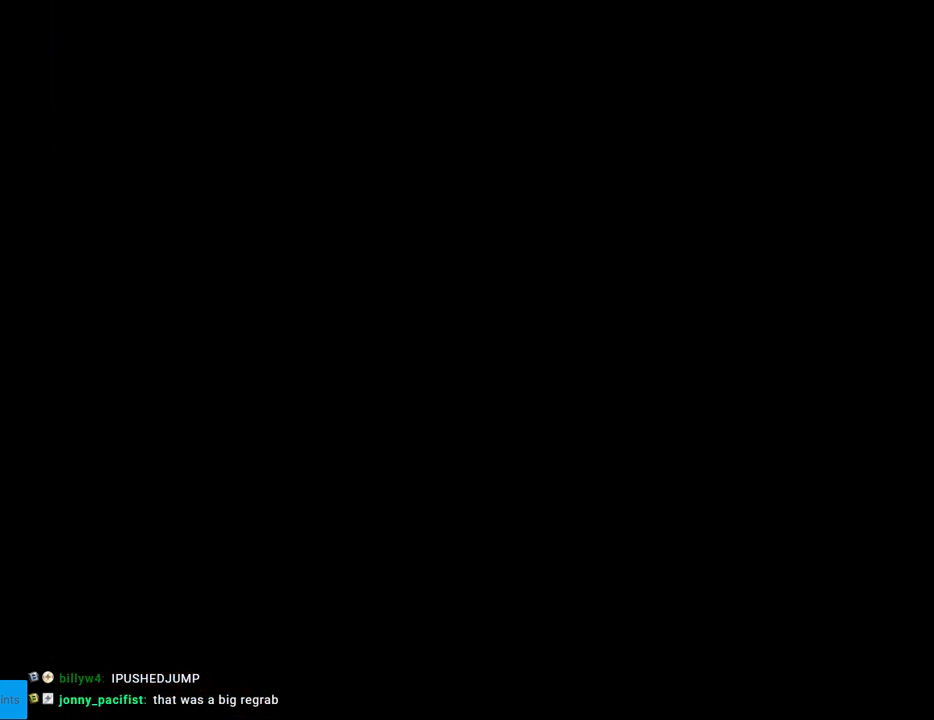
{"buttons": ["B", "Y", "DPAD_RIGHT"], "events": [[50, "DPAD_RIGHT", "down"]]}
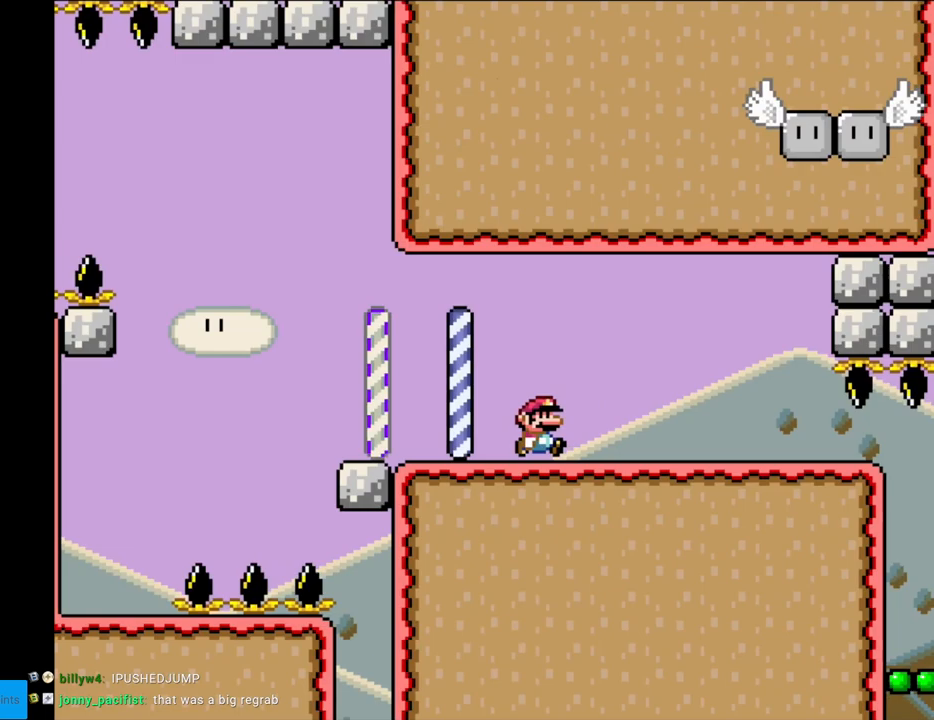
{"buttons": ["B", "Y", "DPAD_RIGHT"], "events": []}
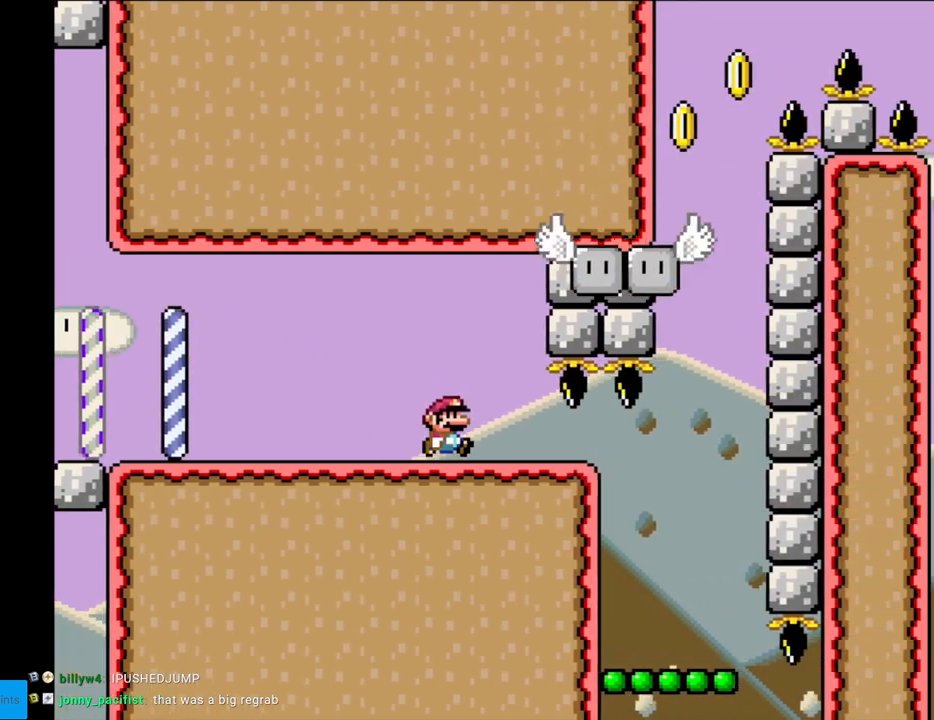
{"buttons": ["B", "Y", "DPAD_RIGHT"], "events": []}
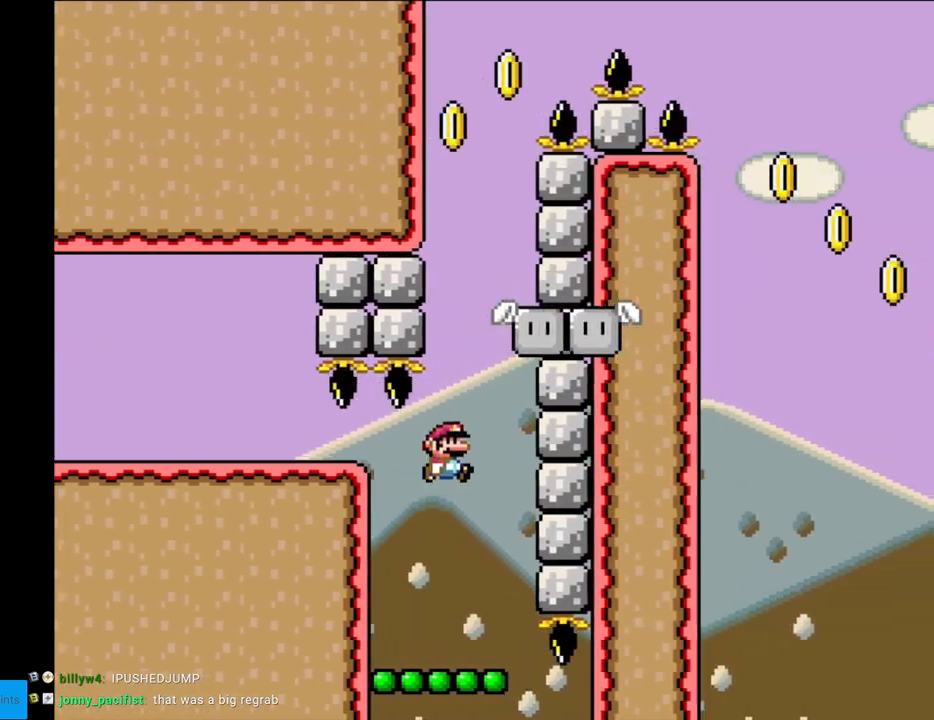
{"buttons": ["Y"], "events": [[17, "DPAD_RIGHT", "up"], [33, "DPAD_UP", "down"], [50, "DPAD_LEFT", "down"], [50, "DPAD_UP", "up"], [100, "B", "up"], [167, "DPAD_LEFT", "up"]]}
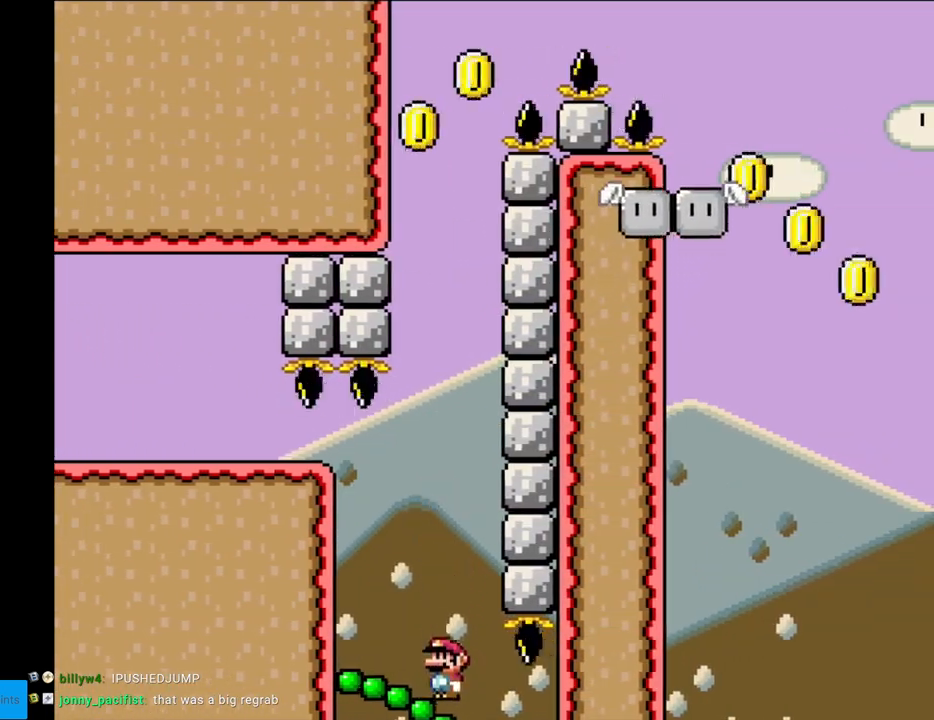
{"buttons": ["Y"], "events": []}
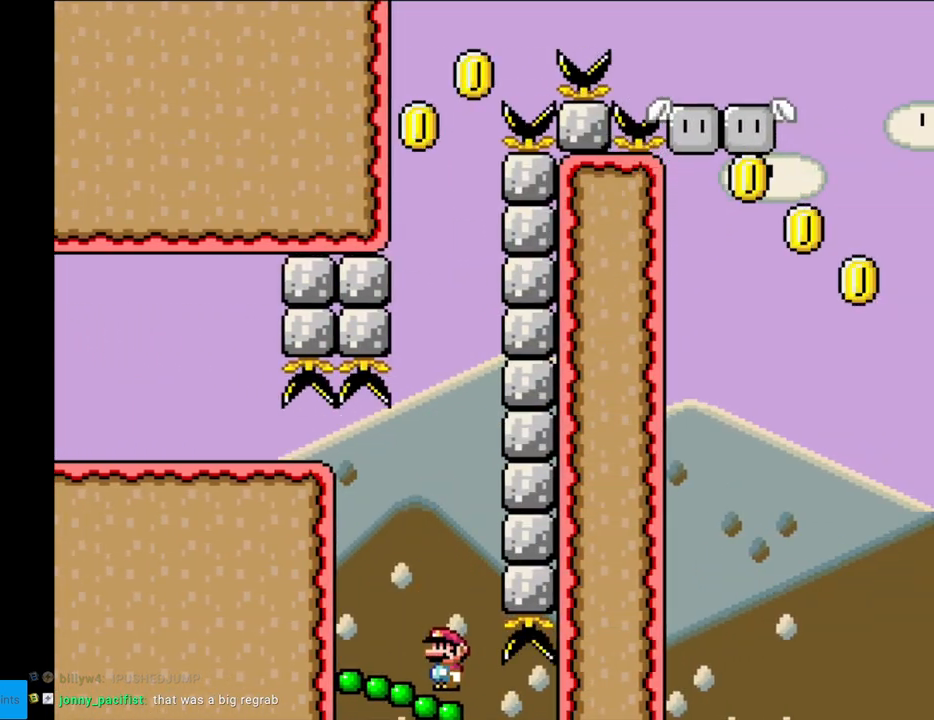
{"buttons": ["B", "Y"], "events": [[33, "B", "down"]]}
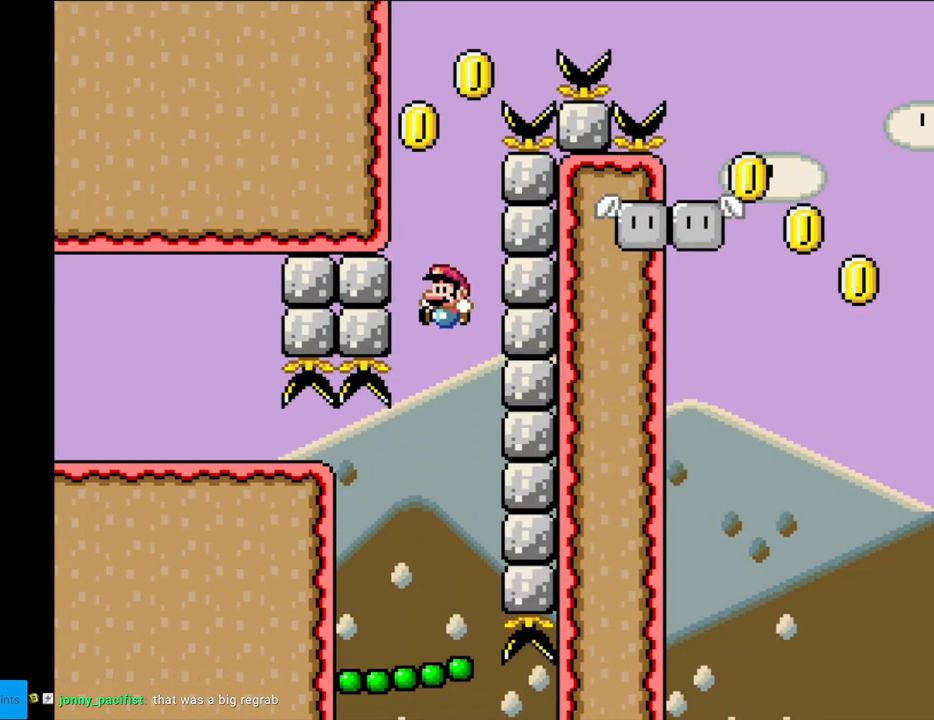
{"buttons": ["B", "Y"], "events": []}